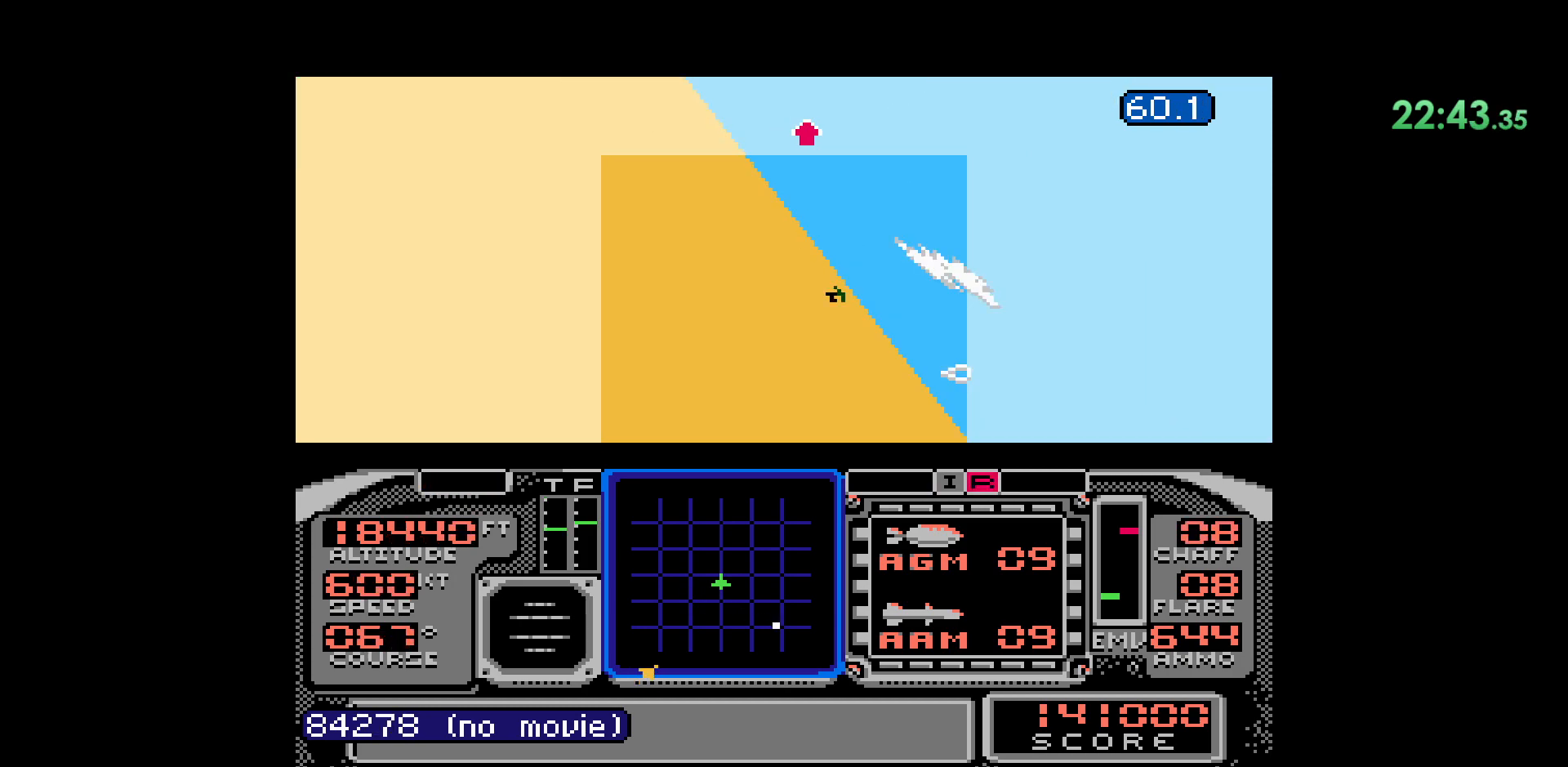
Gameplay with a controller (Nintendo layout); each line is a JSON object with the inputs held at the frame after it. "events" lists button and stick changes between this image and that frame as [ms after this image, input, new state], when the widget could be followed in between. Not read: L1 L3 R1 R3.
{"buttons": ["DPAD_DOWN"], "events": []}
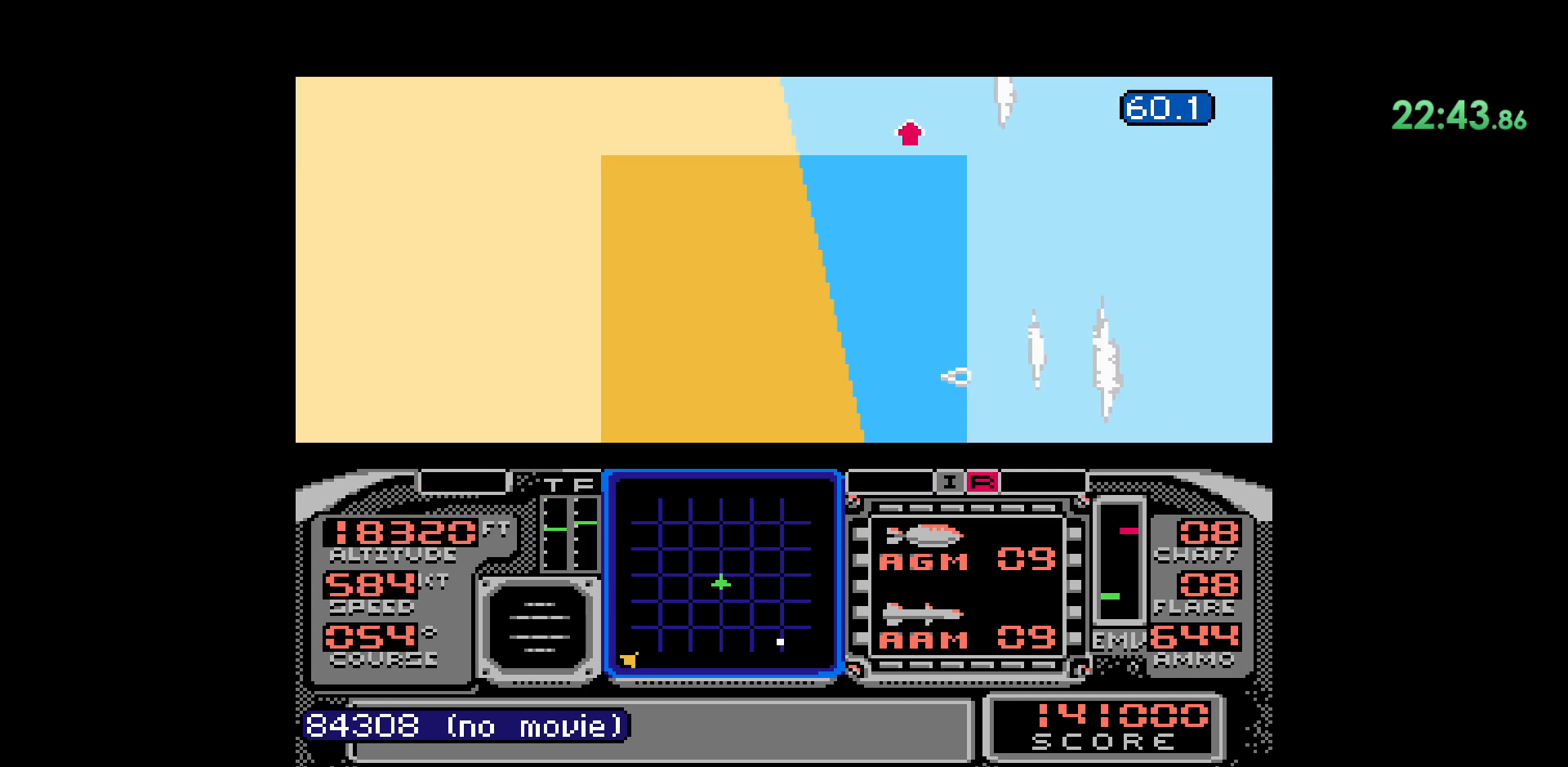
{"buttons": ["DPAD_DOWN"], "events": [[200, "DPAD_LEFT", "down"], [367, "DPAD_LEFT", "up"]]}
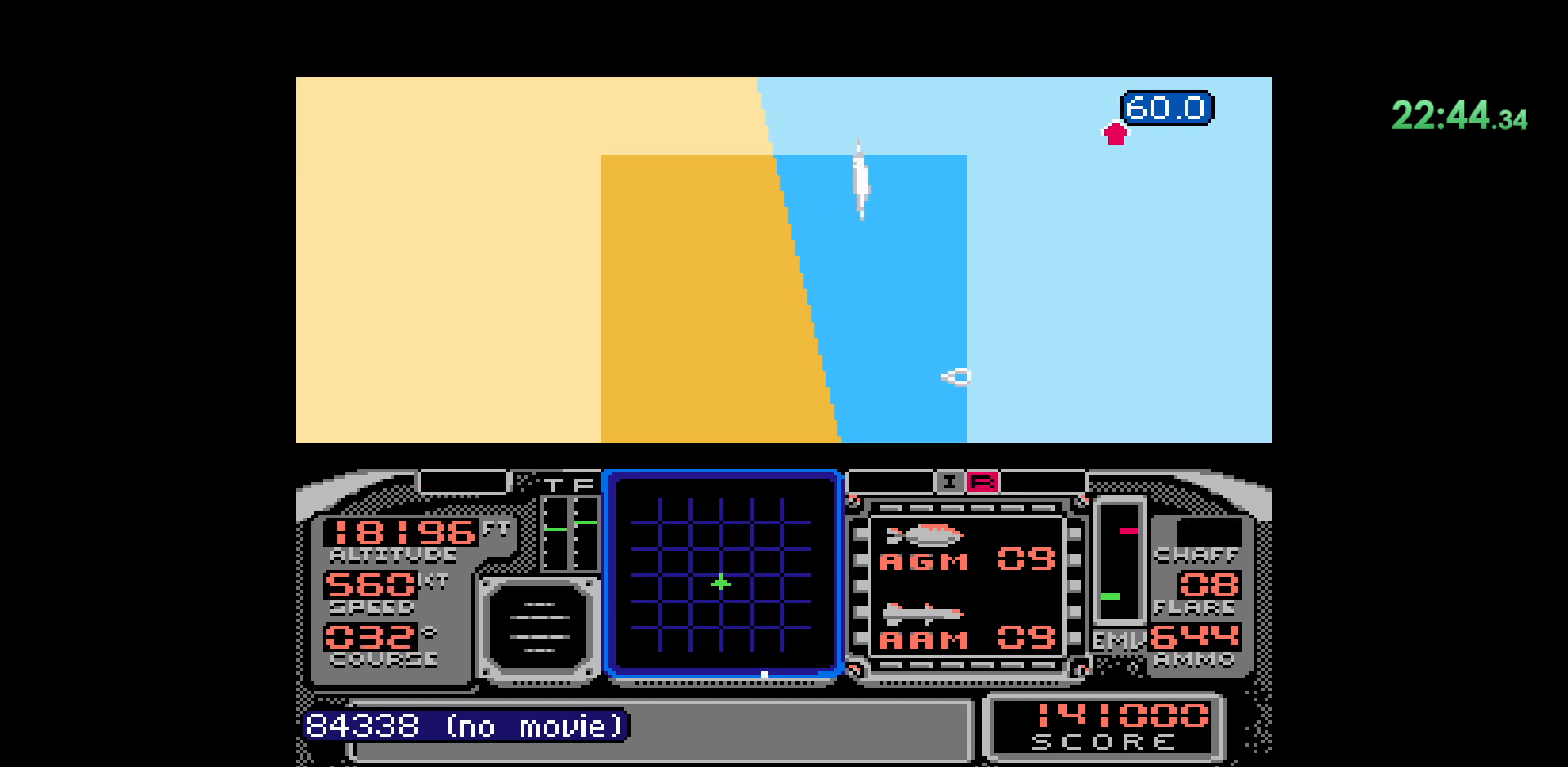
{"buttons": ["DPAD_DOWN"], "events": [[300, "DPAD_LEFT", "down"], [500, "DPAD_LEFT", "up"]]}
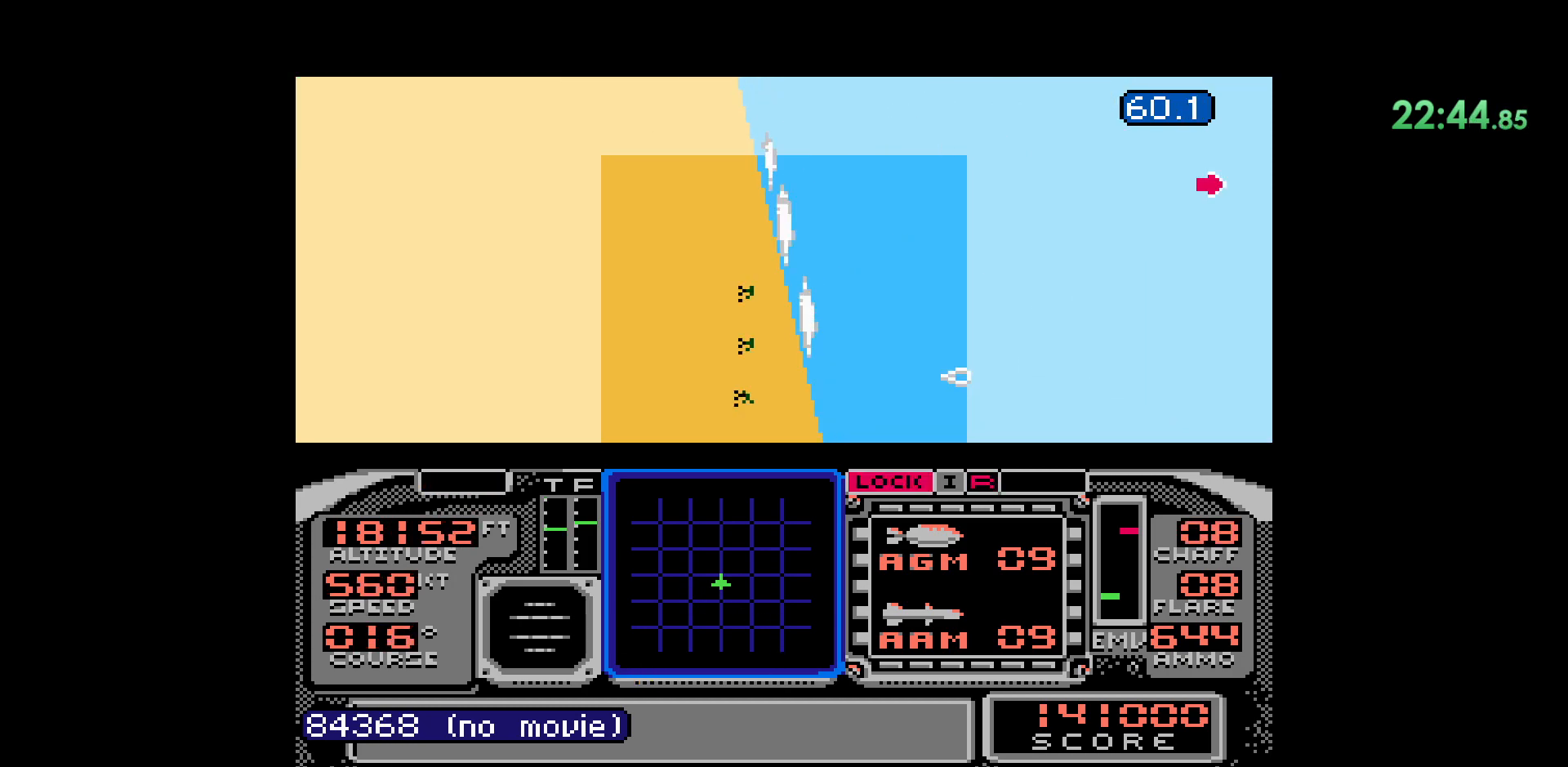
{"buttons": ["DPAD_DOWN"], "events": []}
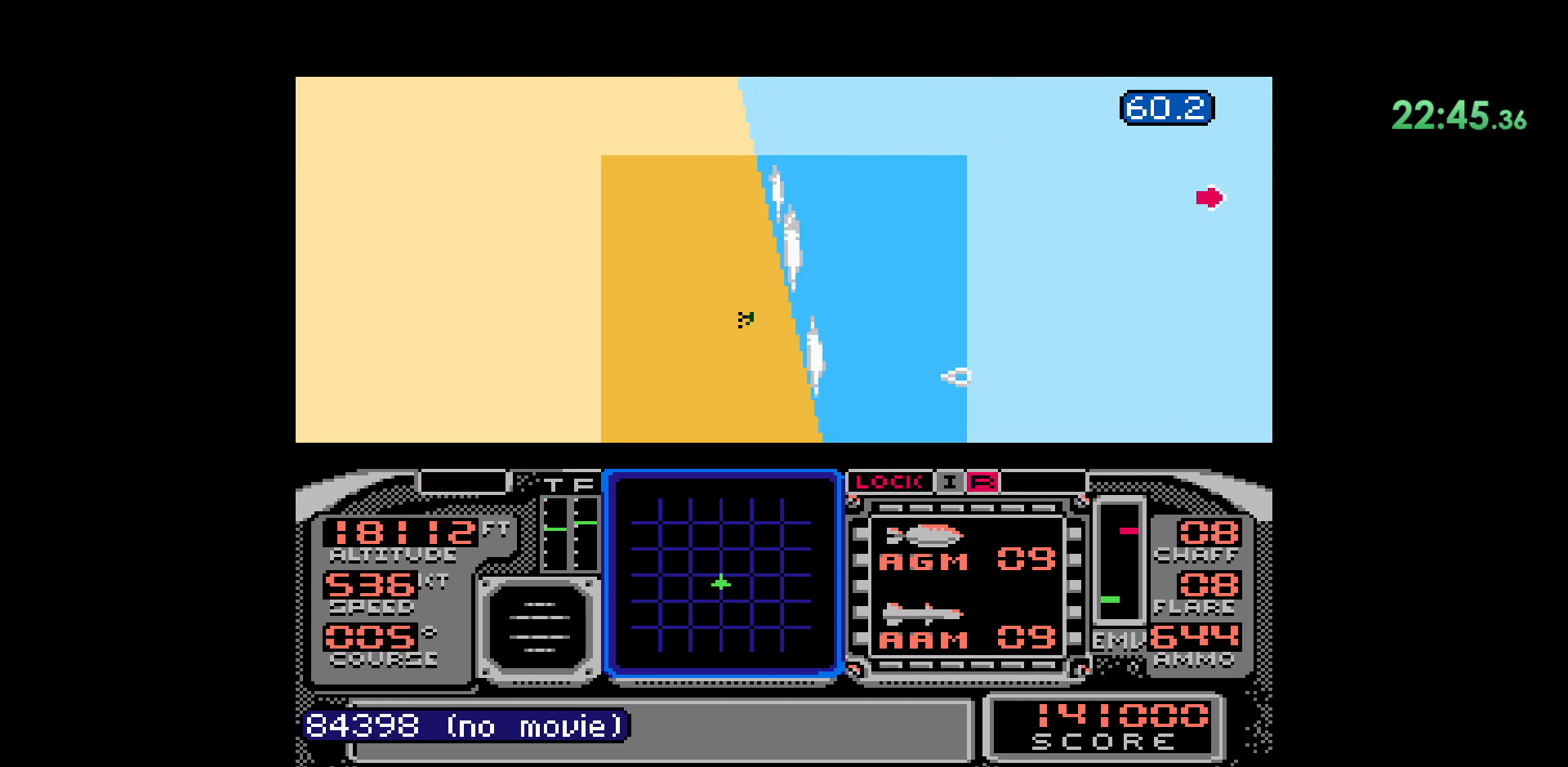
{"buttons": [], "events": [[67, "DPAD_DOWN", "up"], [150, "DPAD_LEFT", "down"], [367, "DPAD_LEFT", "up"]]}
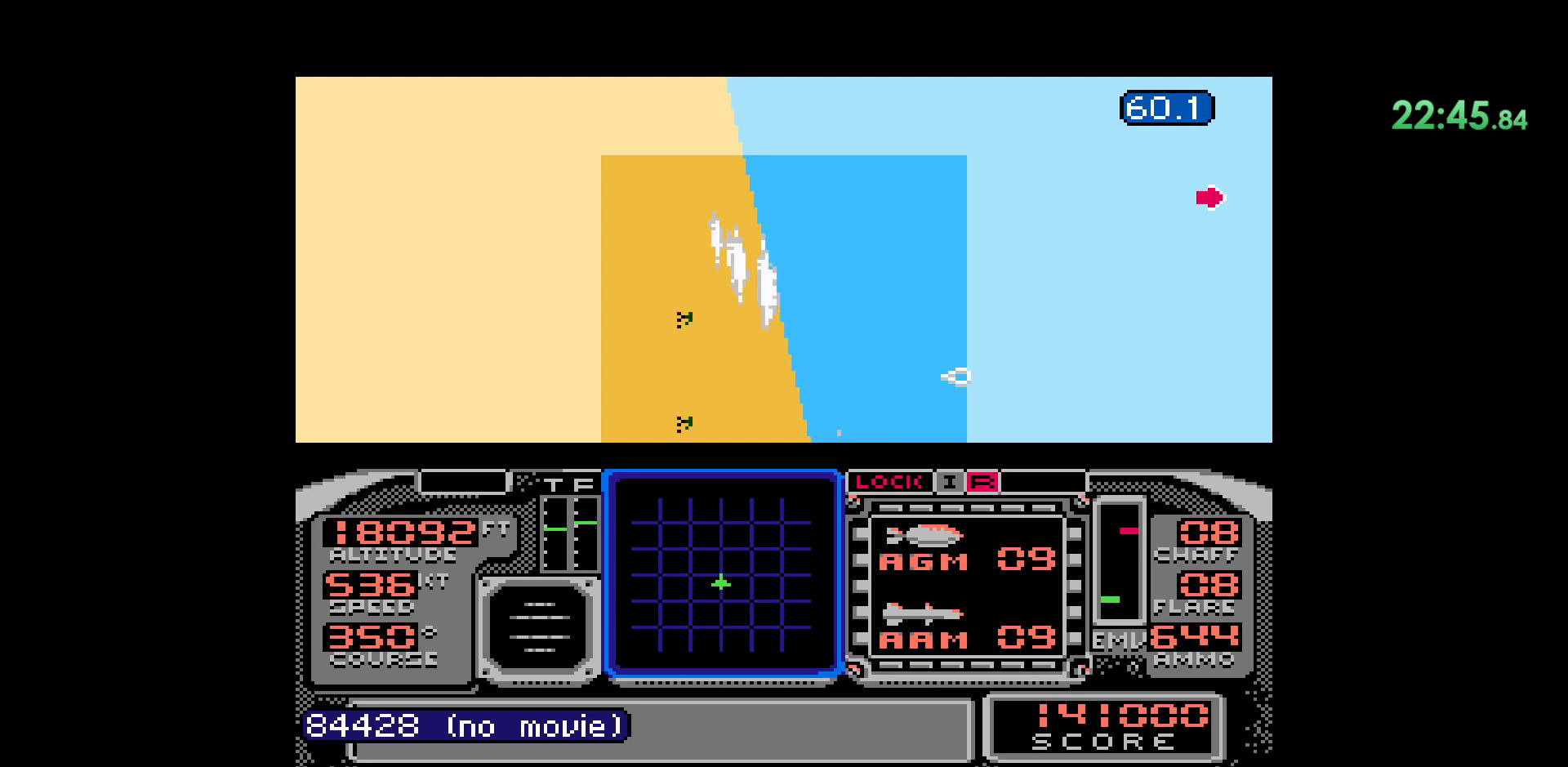
{"buttons": ["DPAD_DOWN"], "events": [[350, "DPAD_DOWN", "down"]]}
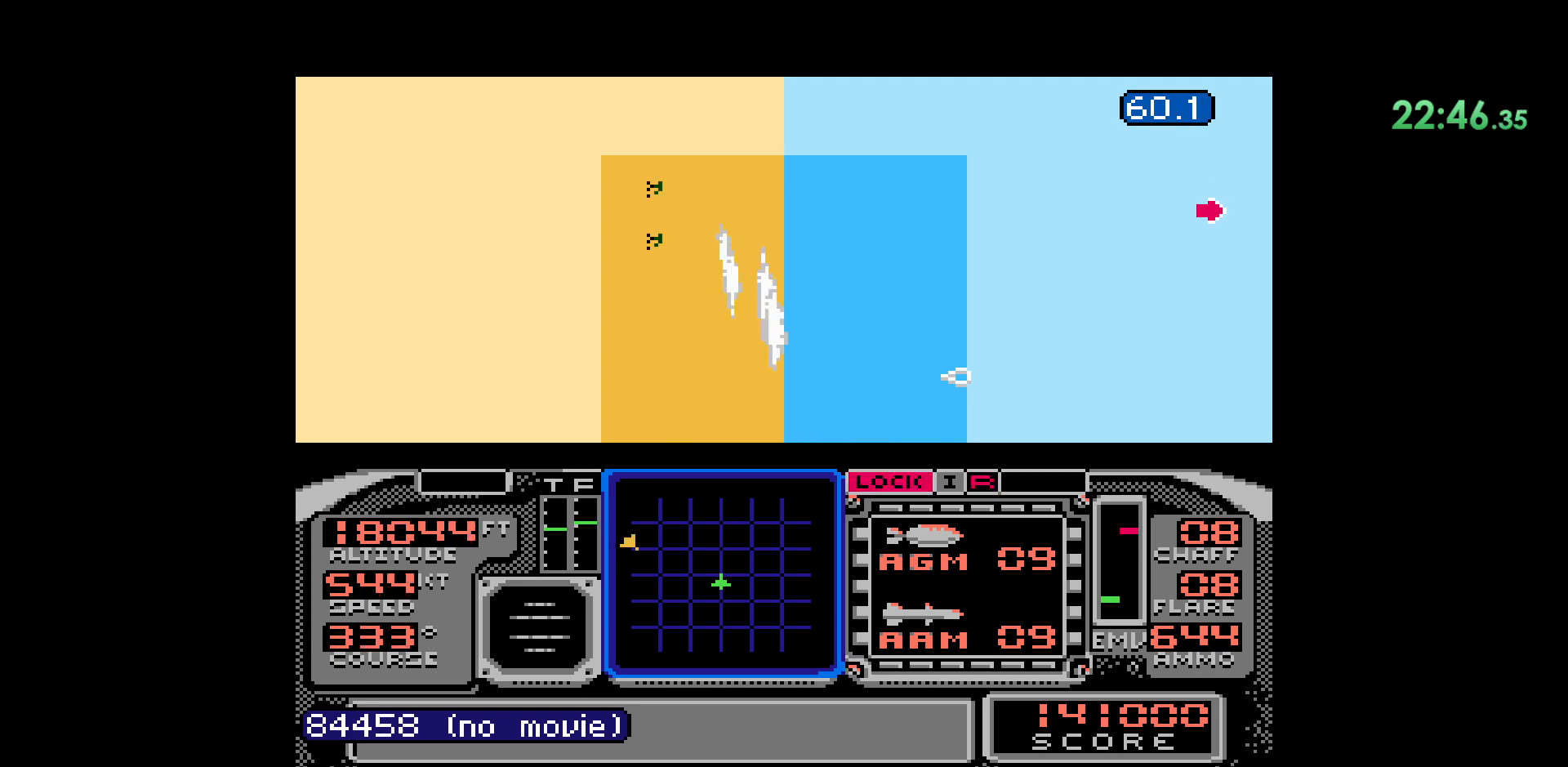
{"buttons": ["DPAD_DOWN"], "events": []}
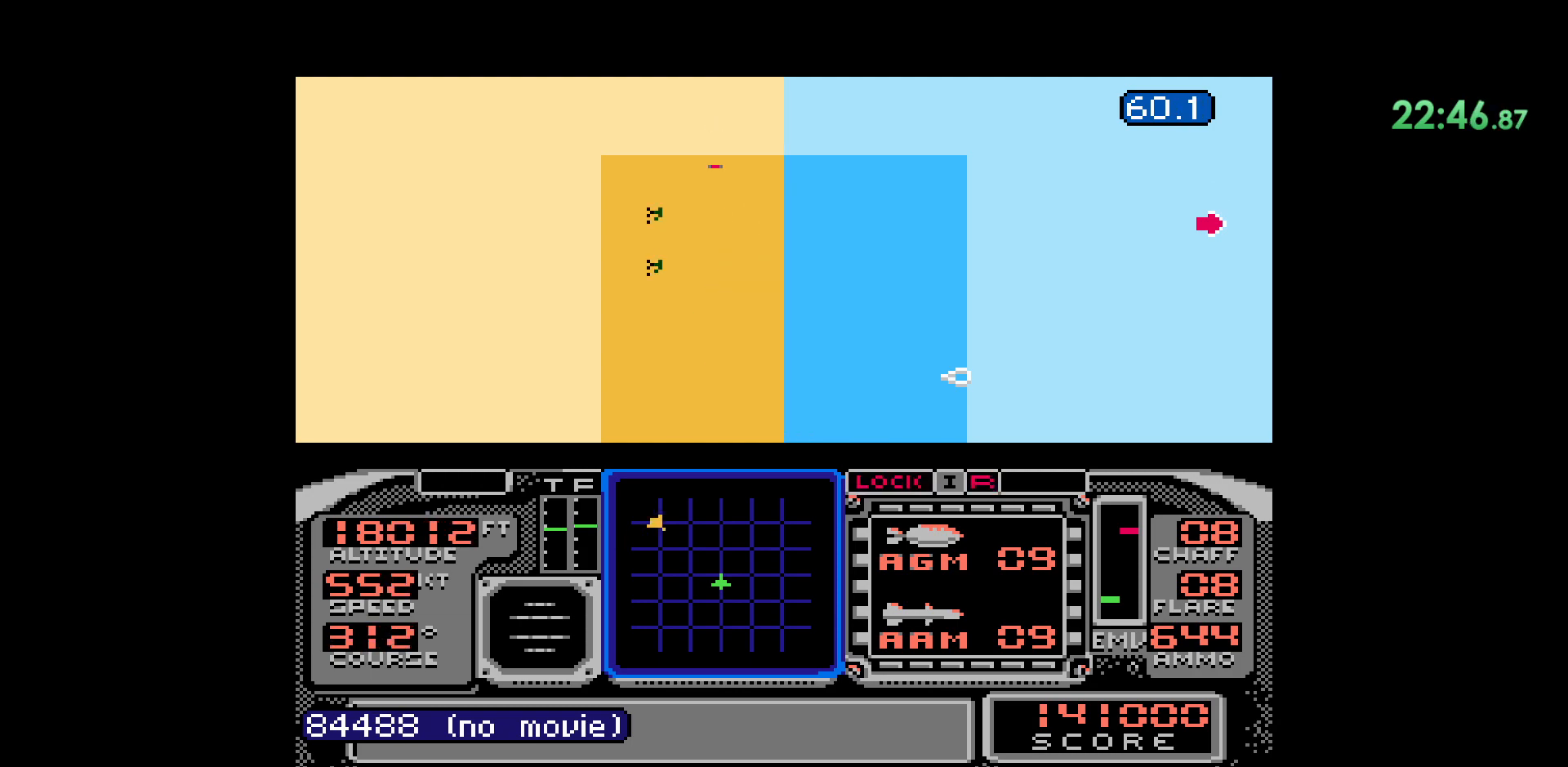
{"buttons": ["DPAD_DOWN"], "events": []}
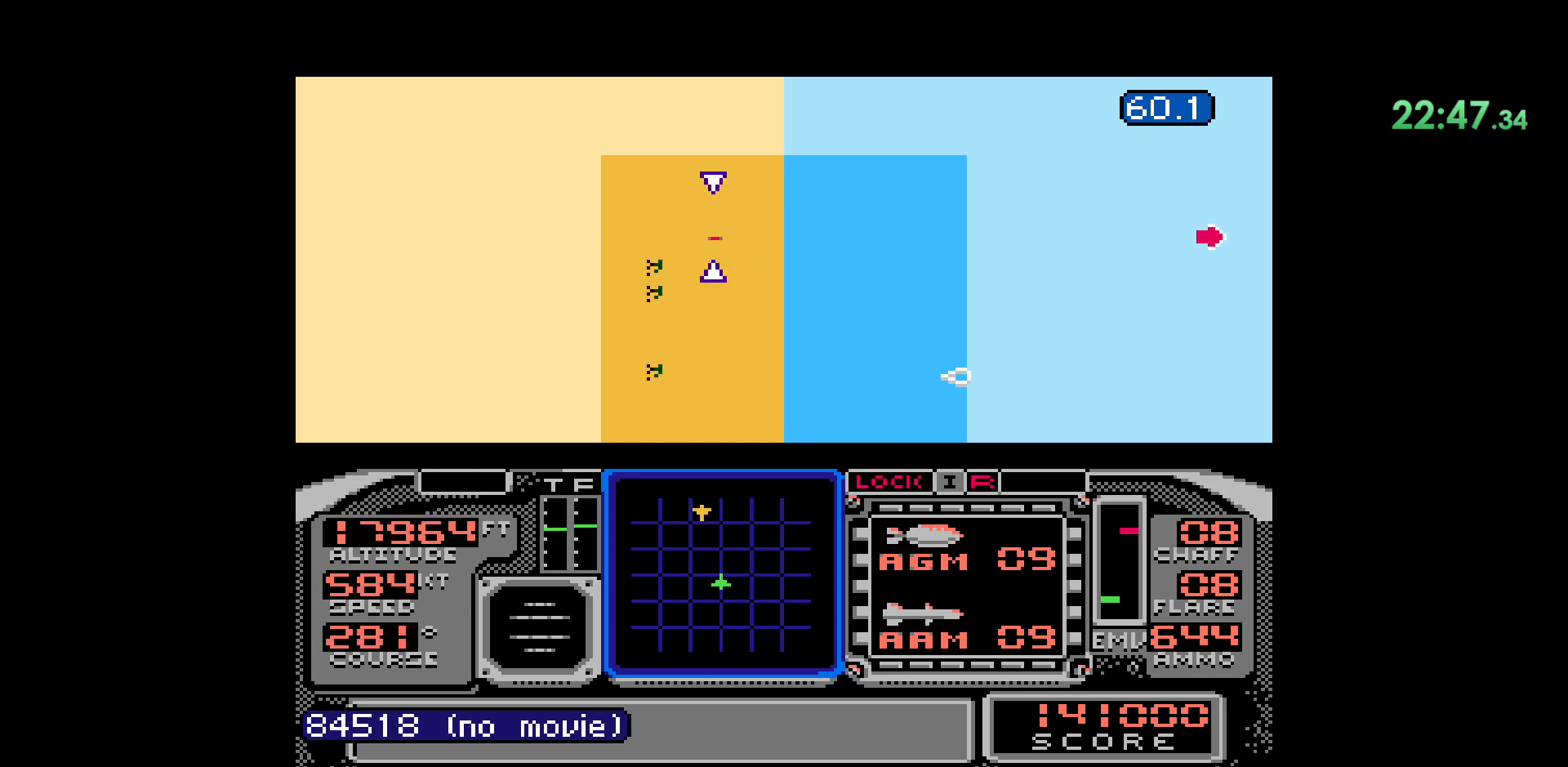
{"buttons": ["DPAD_RIGHT"], "events": [[283, "DPAD_DOWN", "up"], [367, "DPAD_RIGHT", "down"]]}
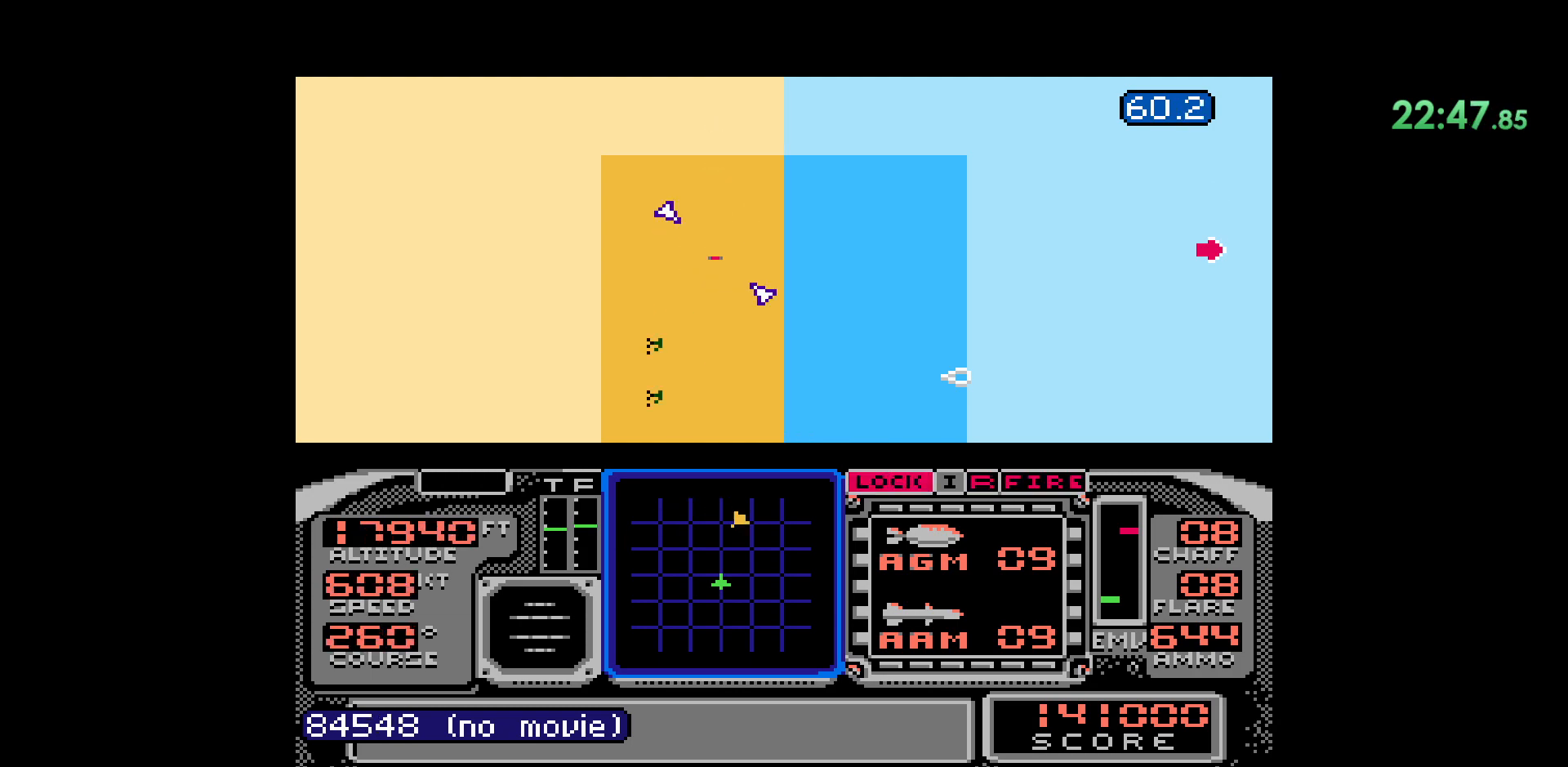
{"buttons": []}
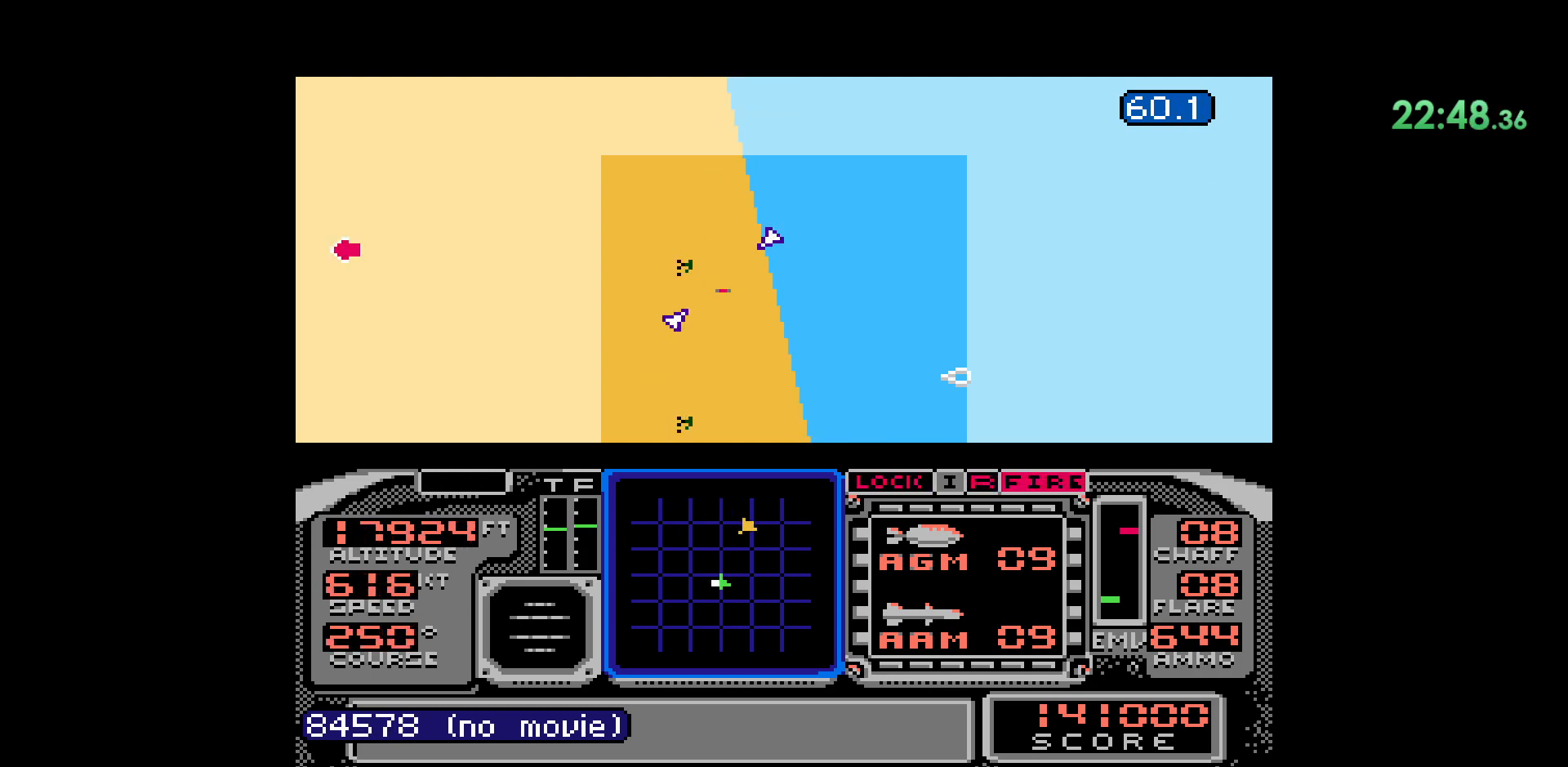
{"buttons": ["DPAD_RIGHT"], "events": [[400, "DPAD_RIGHT", "down"]]}
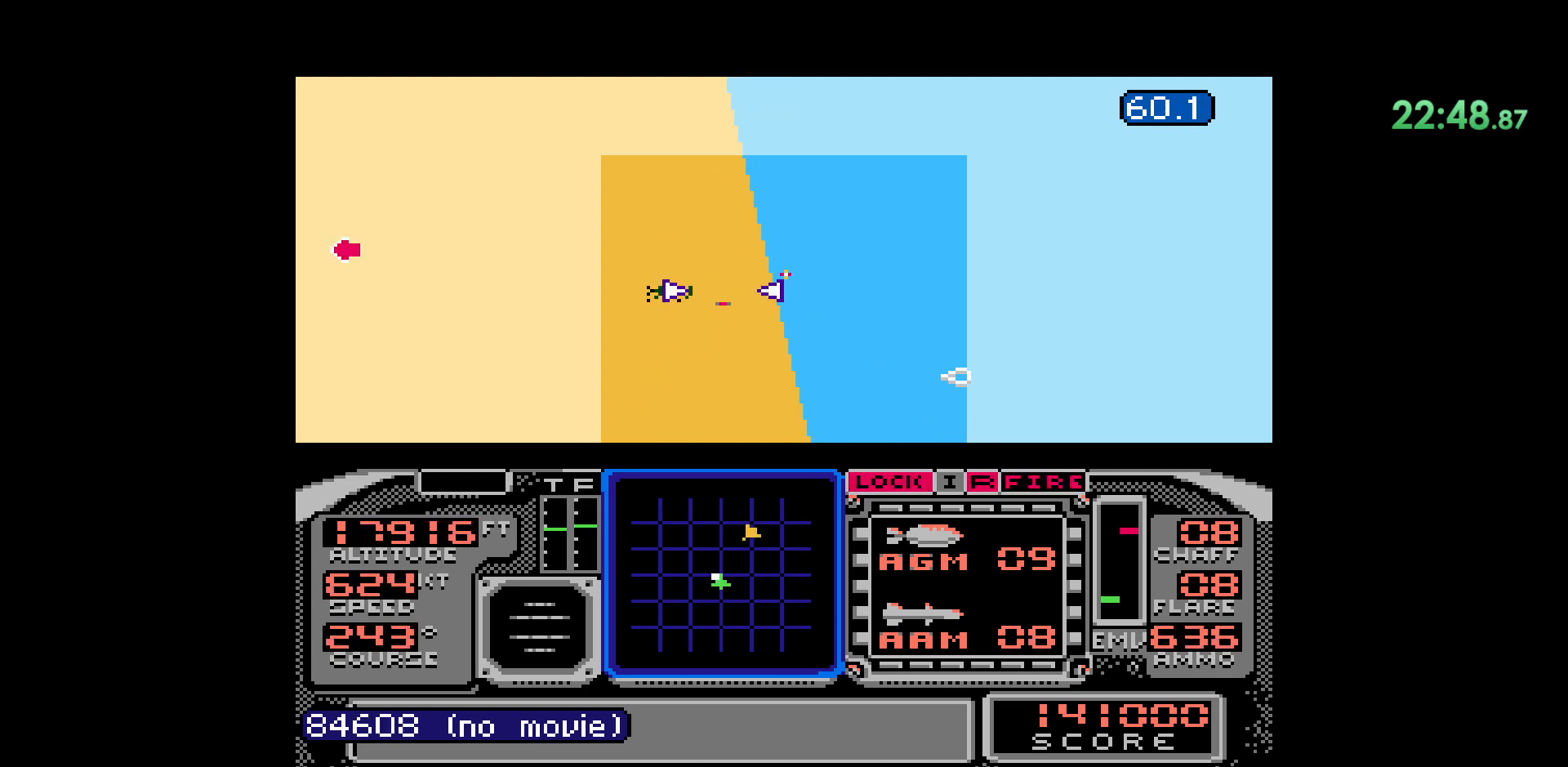
{"buttons": ["DPAD_RIGHT"], "events": []}
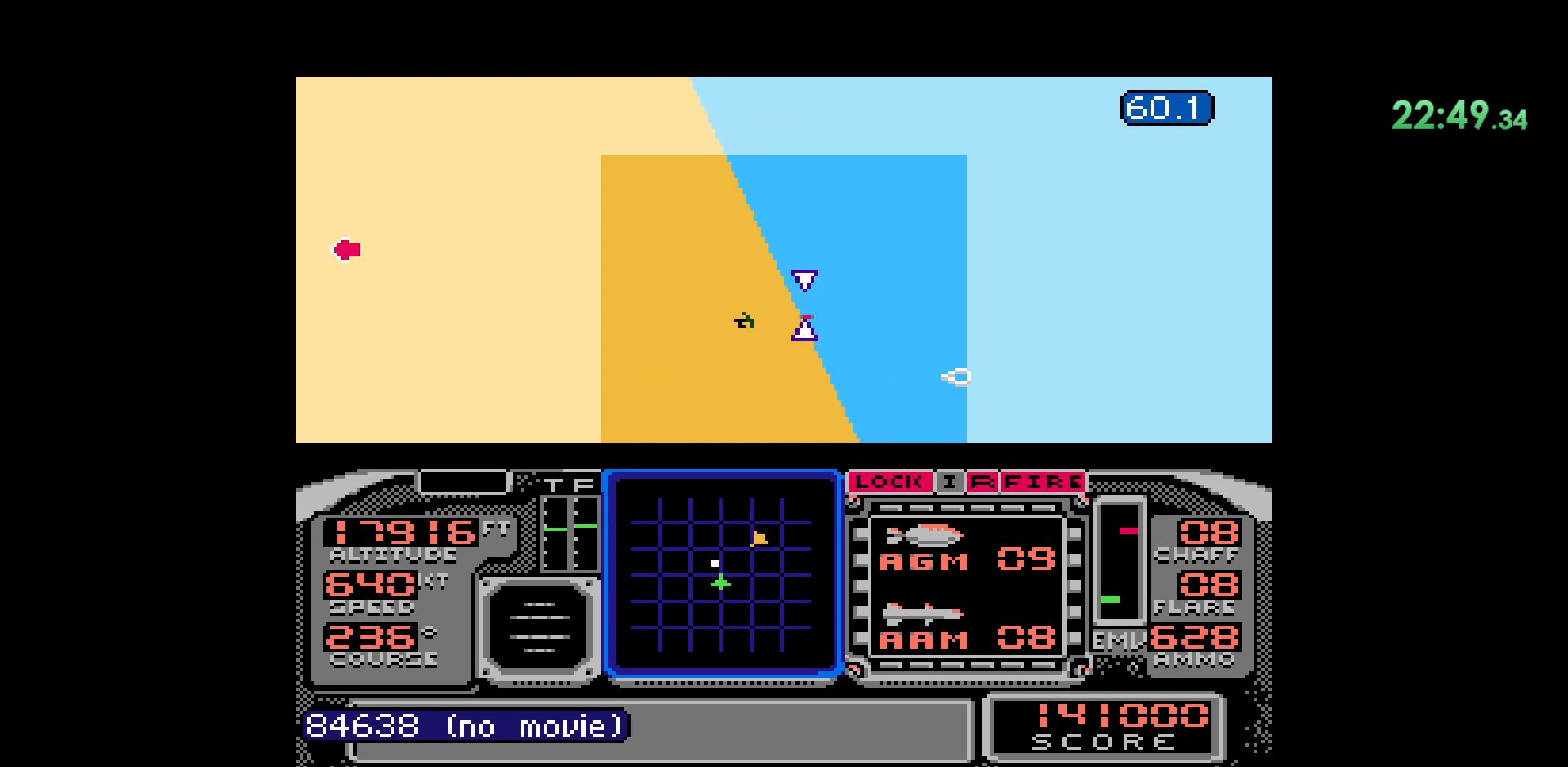
{"buttons": ["DPAD_RIGHT"], "events": []}
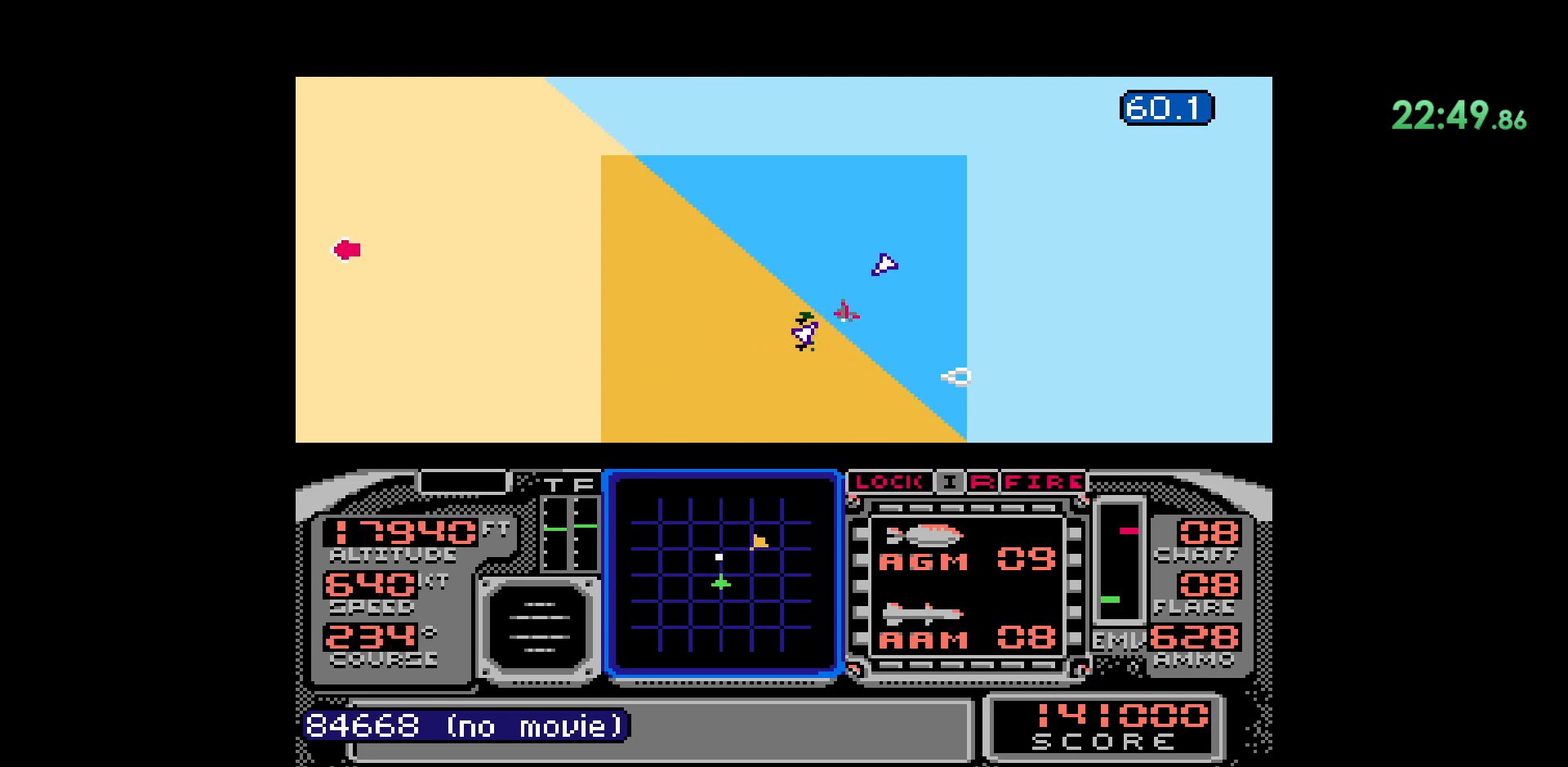
{"buttons": ["DPAD_RIGHT"], "events": []}
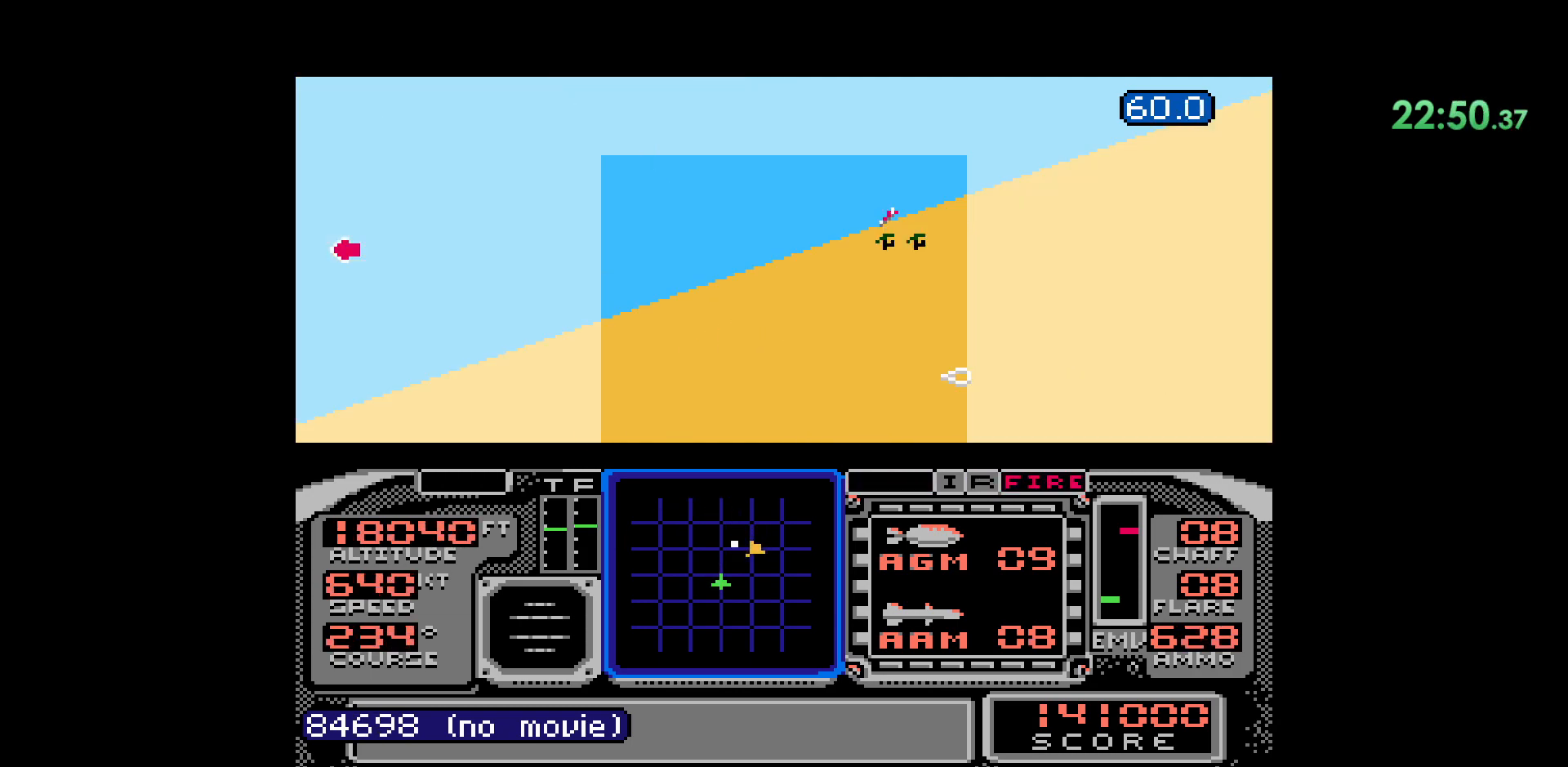
{"buttons": [], "events": [[350, "DPAD_RIGHT", "up"]]}
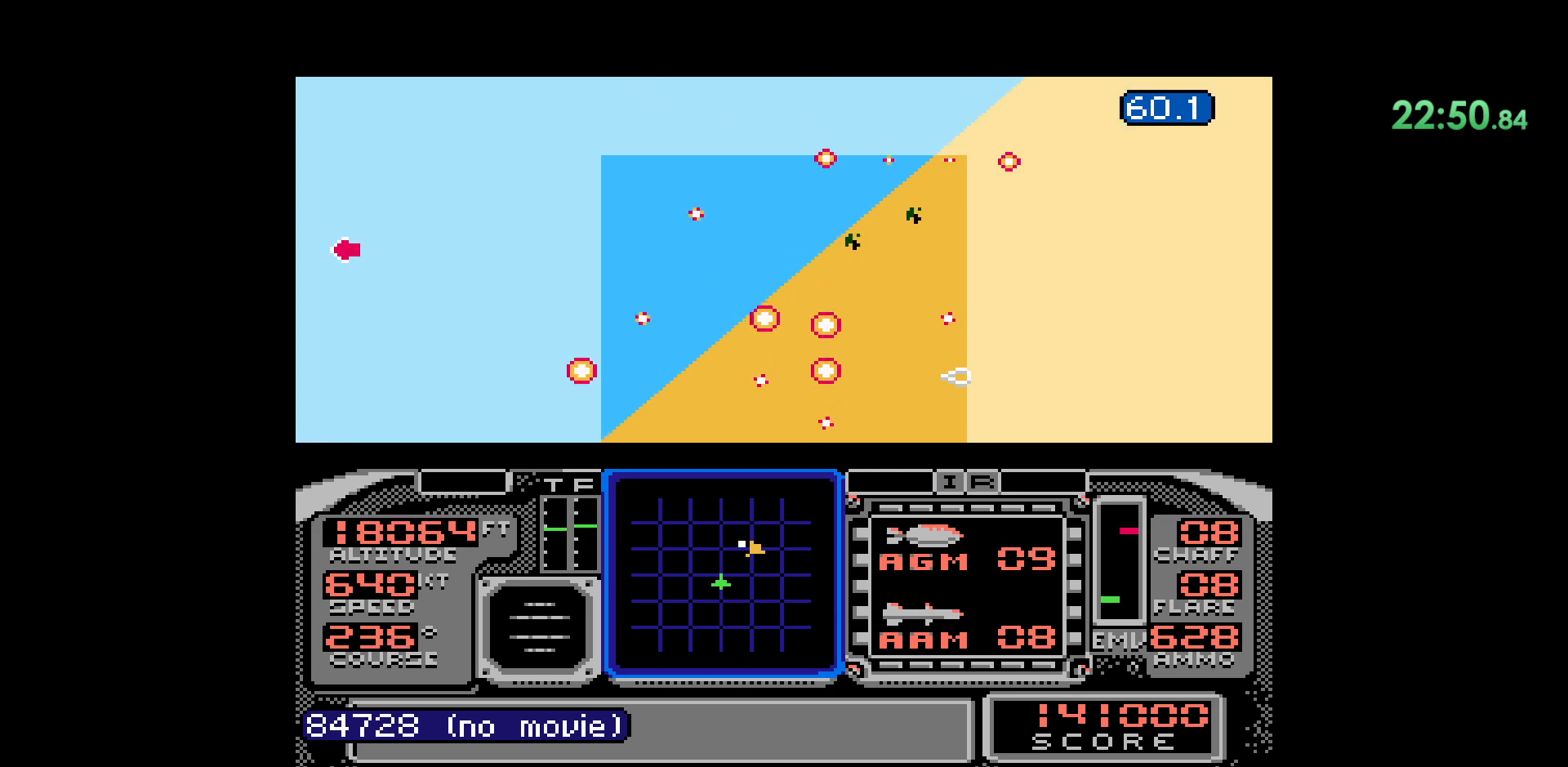
{"buttons": [], "events": []}
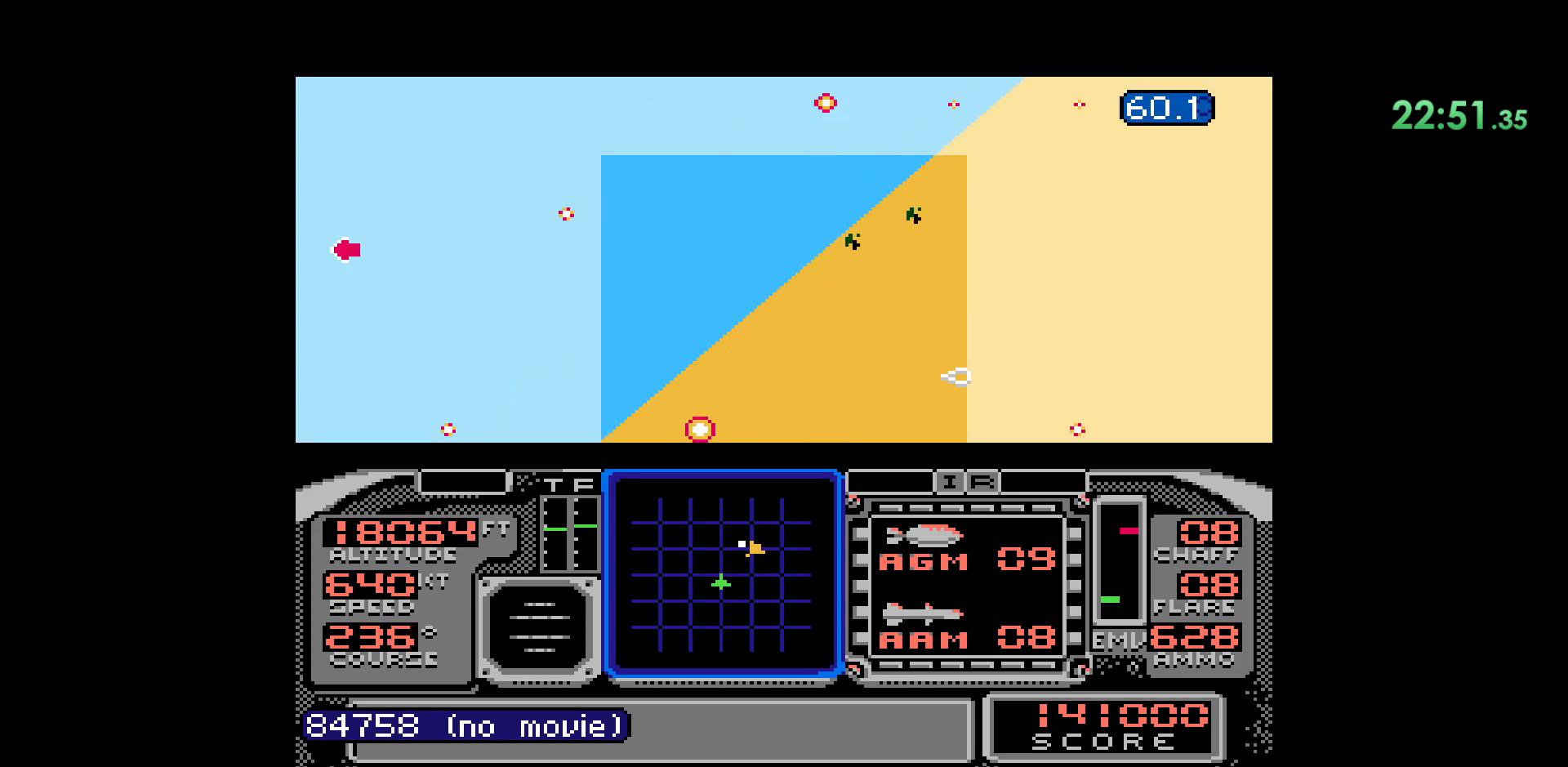
{"buttons": [], "events": []}
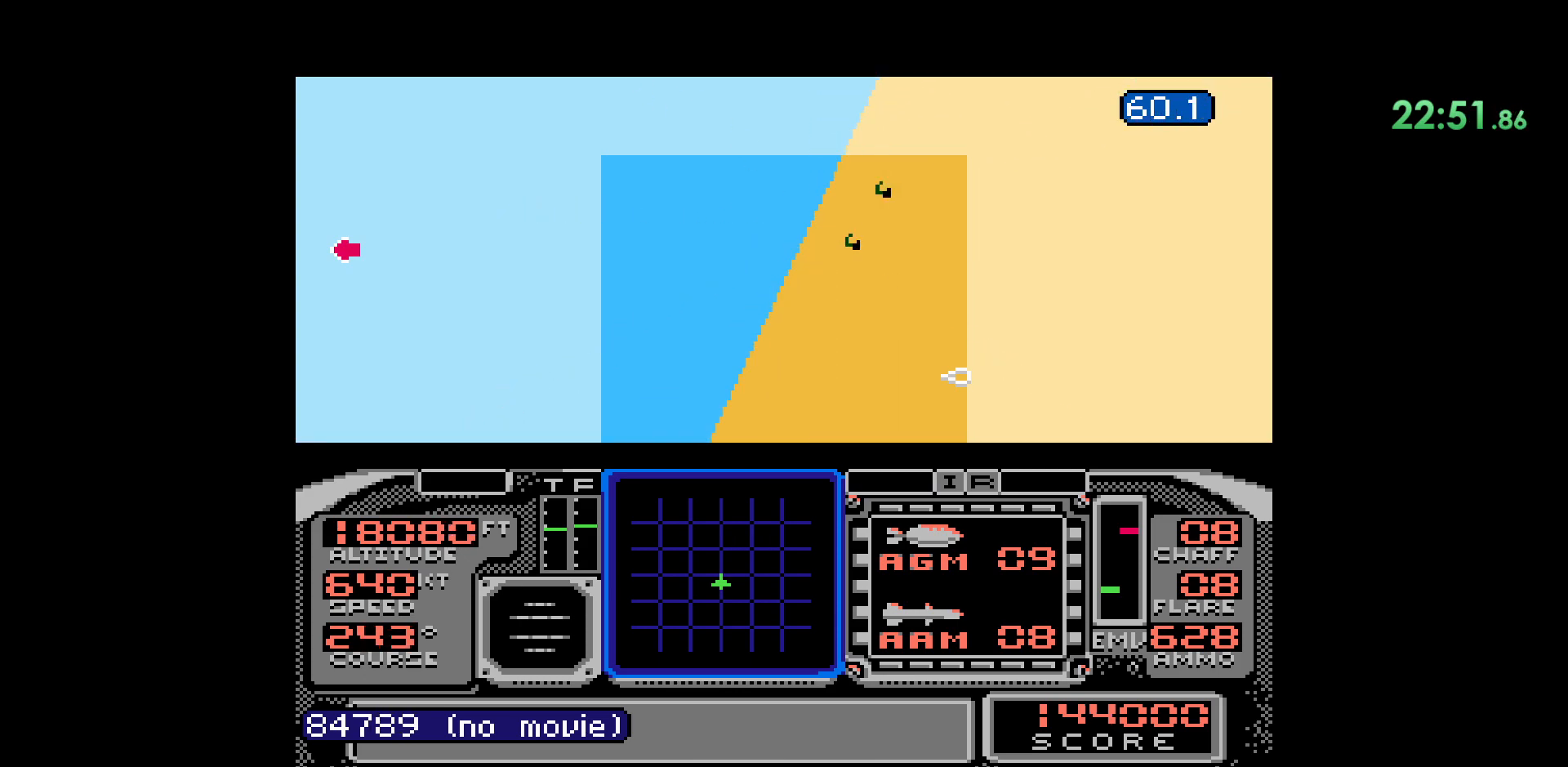
{"buttons": [], "events": [[233, "L2", "down"], [233, "Y", "down"], [467, "L2", "up"], [467, "Y", "up"]]}